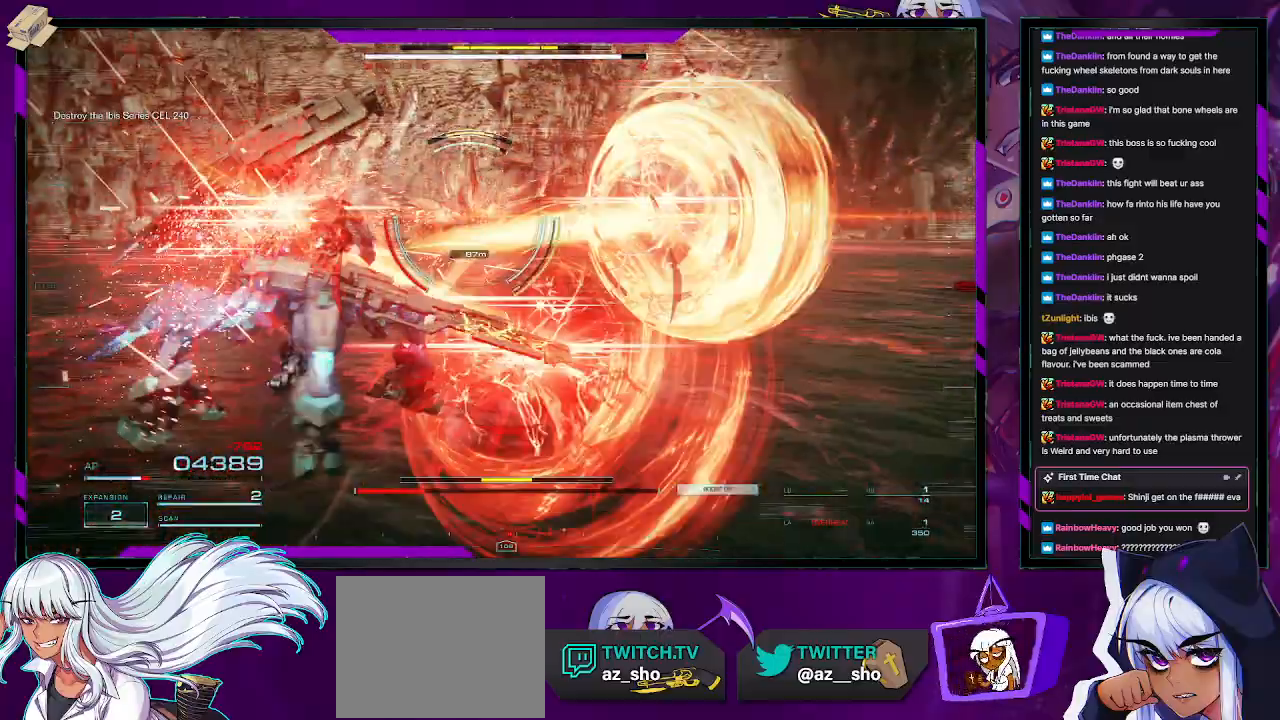
Gameplay with a controller (Xbox layout); each line is a JSON object with the inputs held at the frame after it. "events" lists button and stick changes between this image and that frame as [ms after this image, input, new state], when the widget could be followed in between.
{"buttons": ["R2"], "left_stick": "up", "right_stick": "center", "events": [[50, "L1", "up"], [133, "X", "down"], [250, "X", "up"]]}
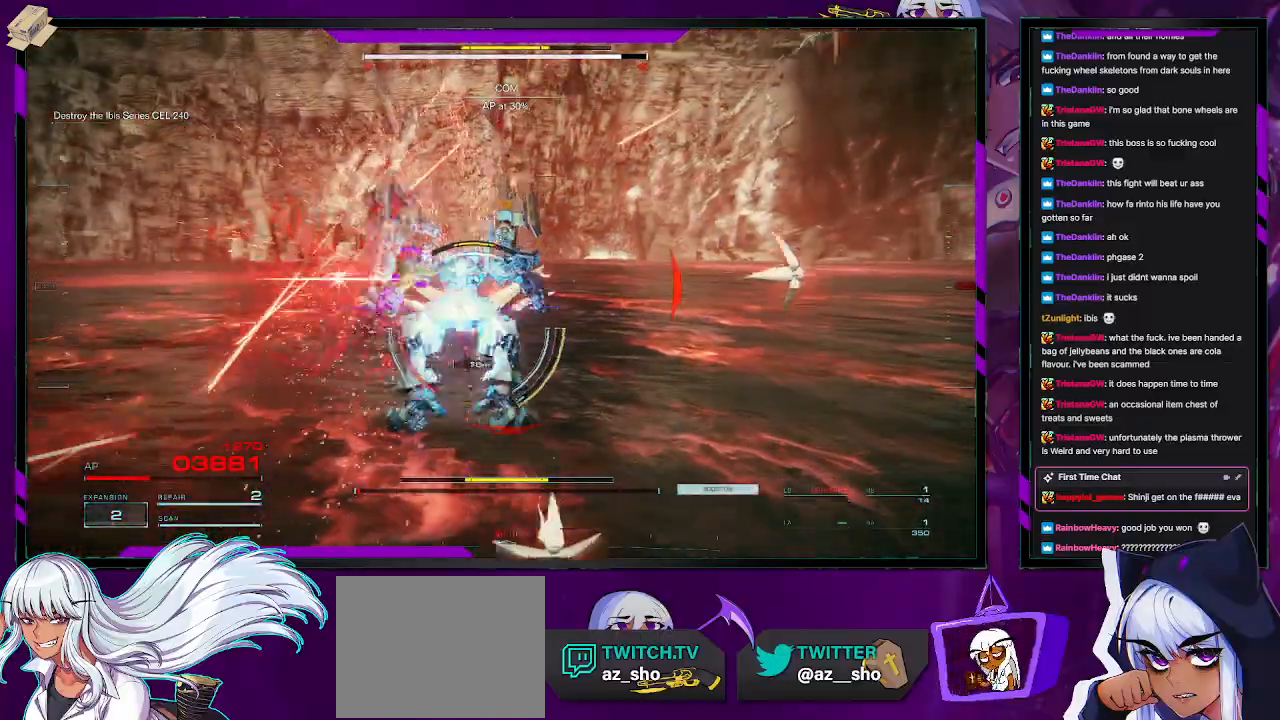
{"buttons": ["R2"], "left_stick": "up", "right_stick": "center", "events": [[267, "R2", "up"], [333, "R2", "down"], [433, "R2", "up"], [467, "R2", "down"]]}
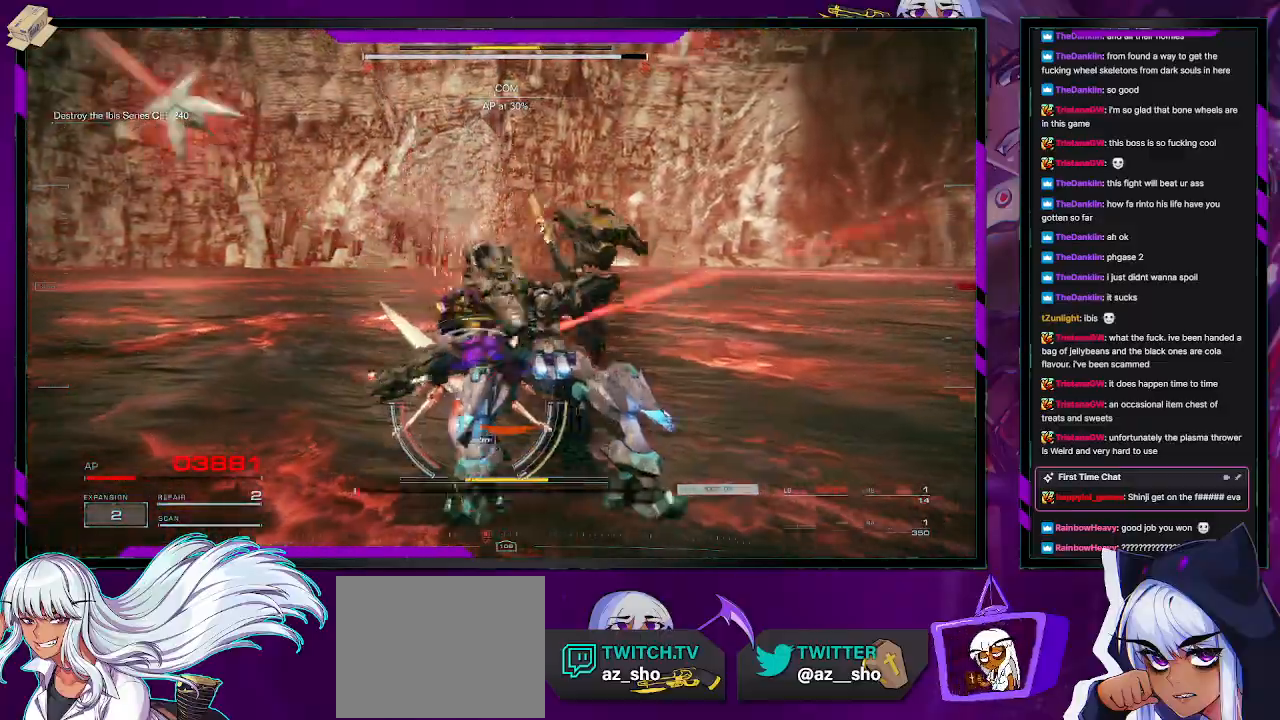
{"buttons": ["R2"], "left_stick": "up", "right_stick": "center", "events": [[50, "left_stick", "up-right"], [217, "right_stick", "down"], [367, "right_stick", "center"], [433, "left_stick", "up"]]}
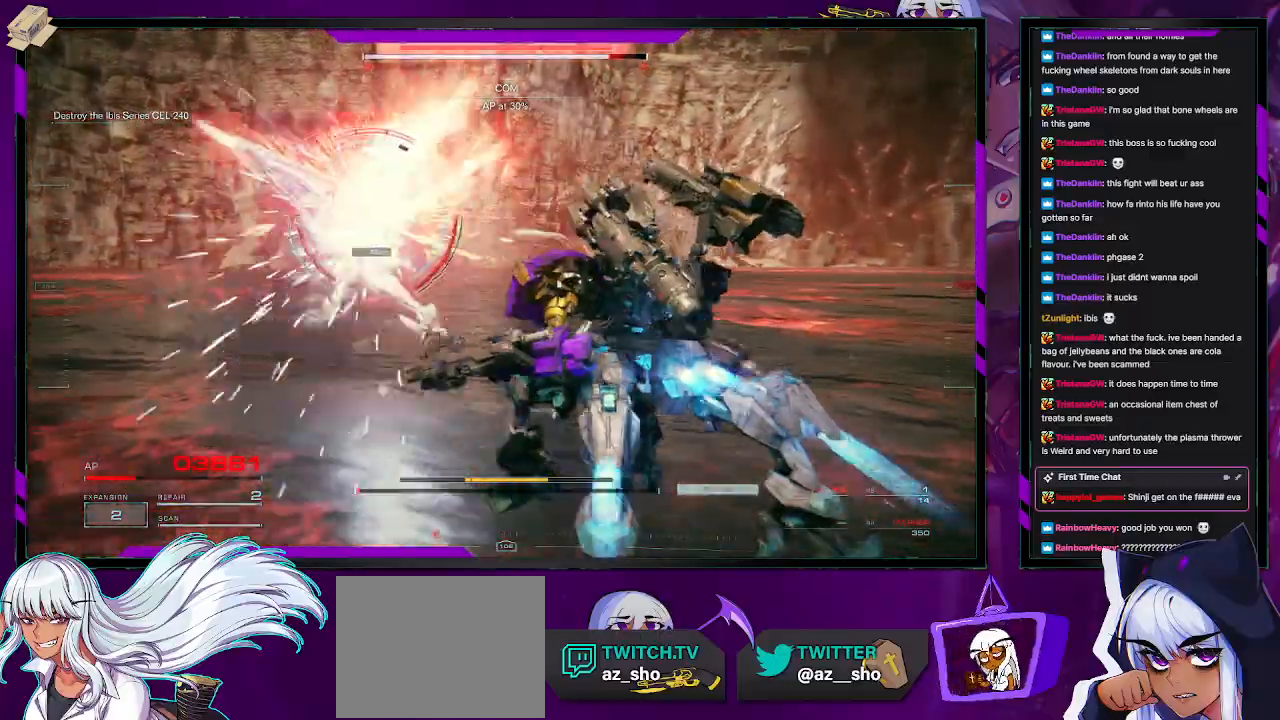
{"buttons": ["R2"], "left_stick": "up", "right_stick": "center", "events": [[167, "right_stick", "left"], [283, "L1", "down"], [367, "L1", "up"], [383, "right_stick", "center"]]}
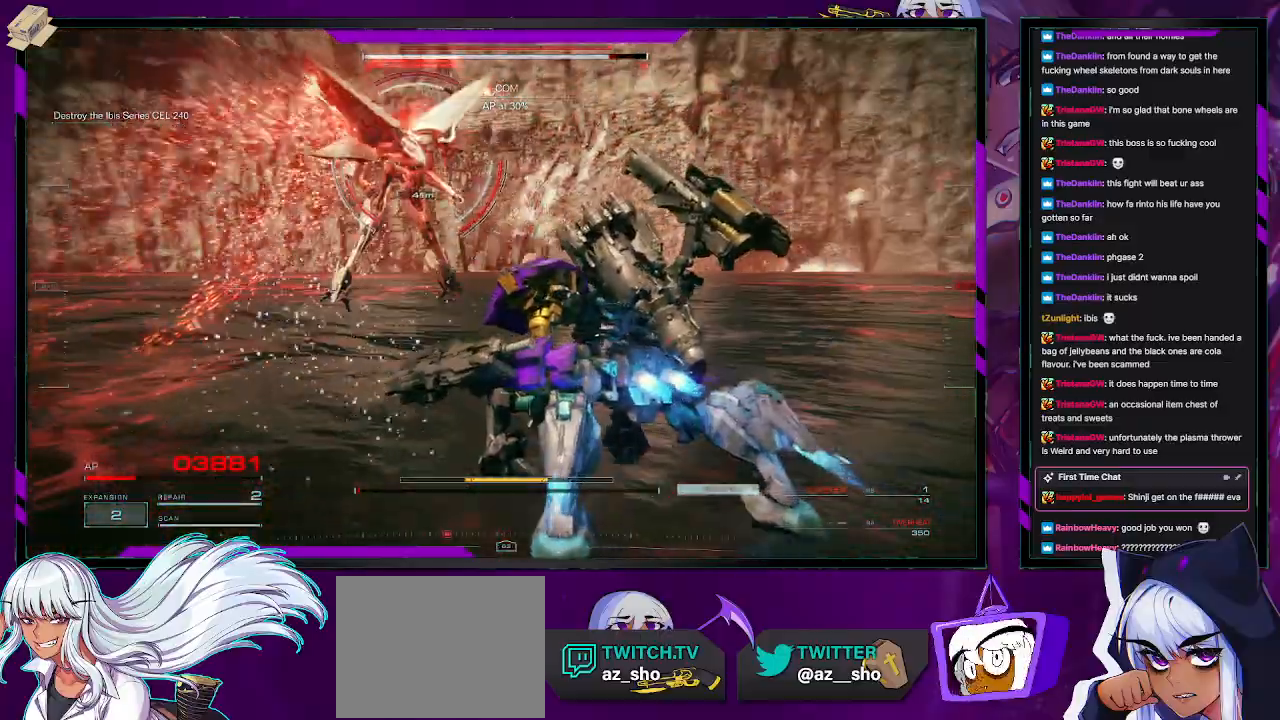
{"buttons": ["L2", "R2"], "left_stick": "up", "right_stick": "left", "events": [[67, "right_stick", "left"], [233, "right_stick", "center"], [433, "L2", "down"], [433, "right_stick", "up-left"], [500, "right_stick", "left"]]}
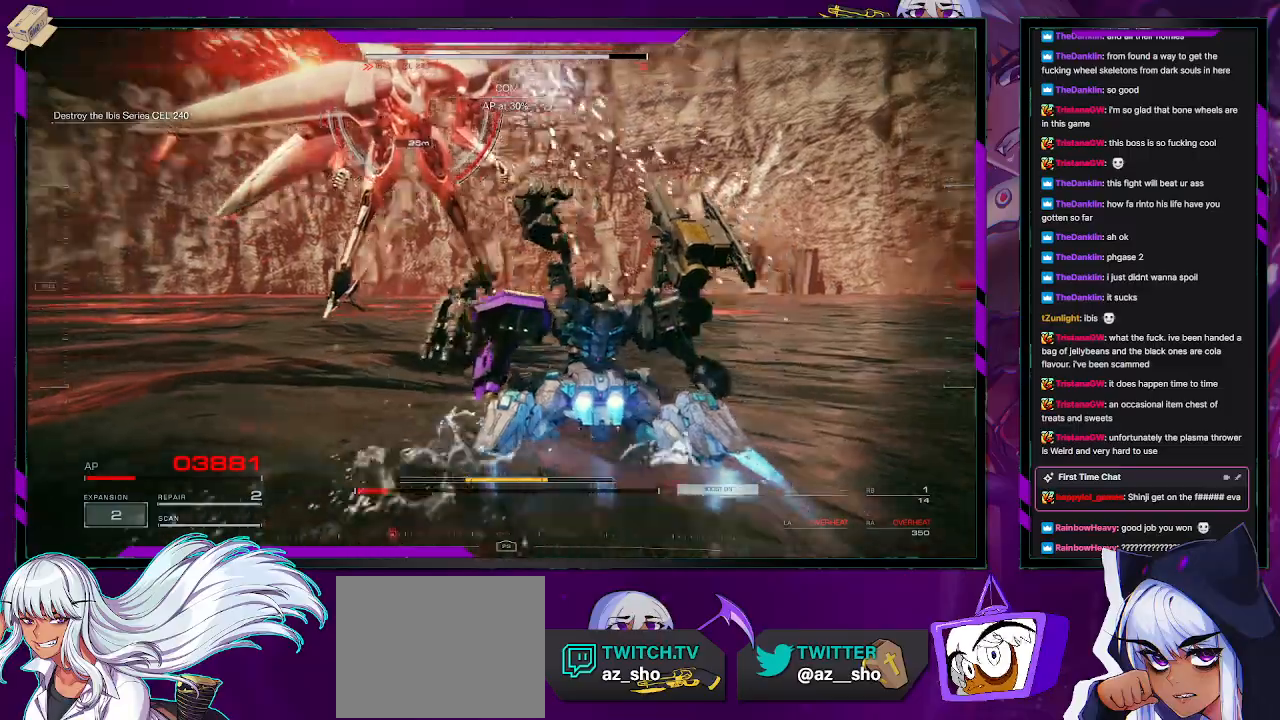
{"buttons": ["L1", "R2"], "left_stick": "up-left", "right_stick": "left", "events": [[283, "right_stick", "center"], [300, "left_stick", "center"], [417, "L2", "up"], [417, "left_stick", "down-left"], [467, "L1", "down"], [467, "right_stick", "left"], [500, "left_stick", "up-left"]]}
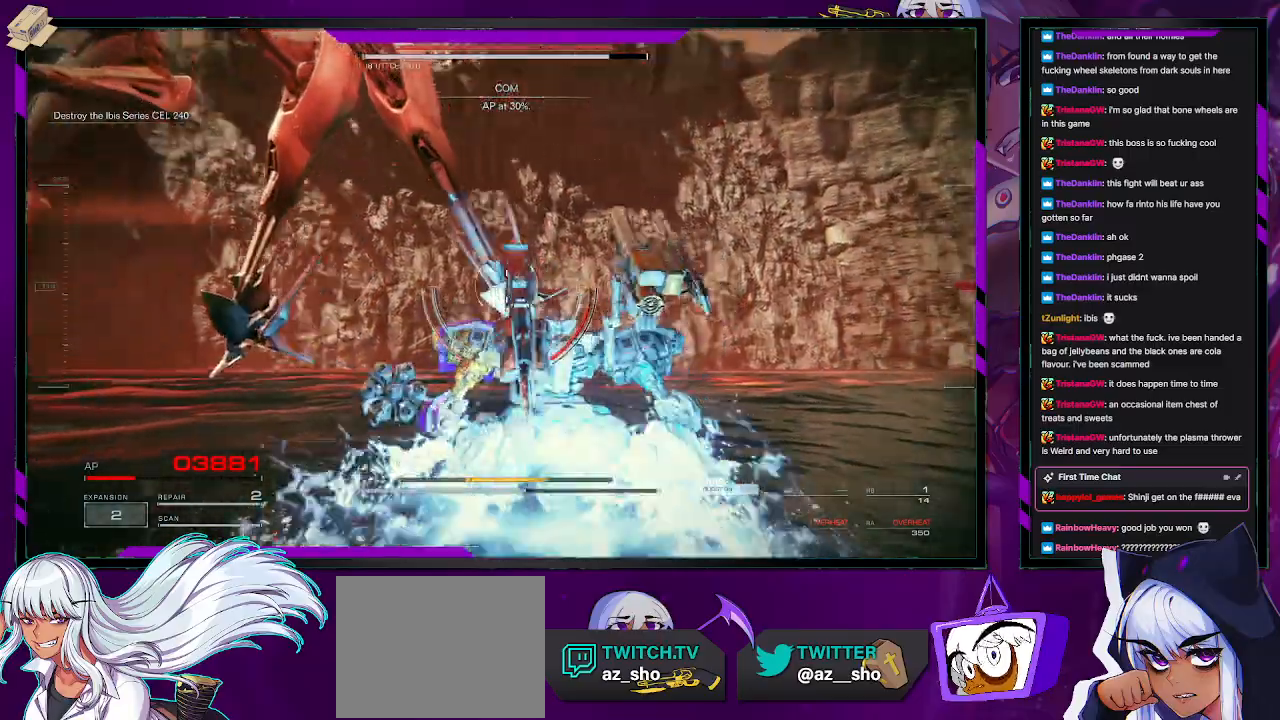
{"buttons": ["L2", "R2"], "left_stick": "down", "right_stick": "left", "events": [[50, "L1", "up"], [83, "left_stick", "down"], [167, "L2", "down"]]}
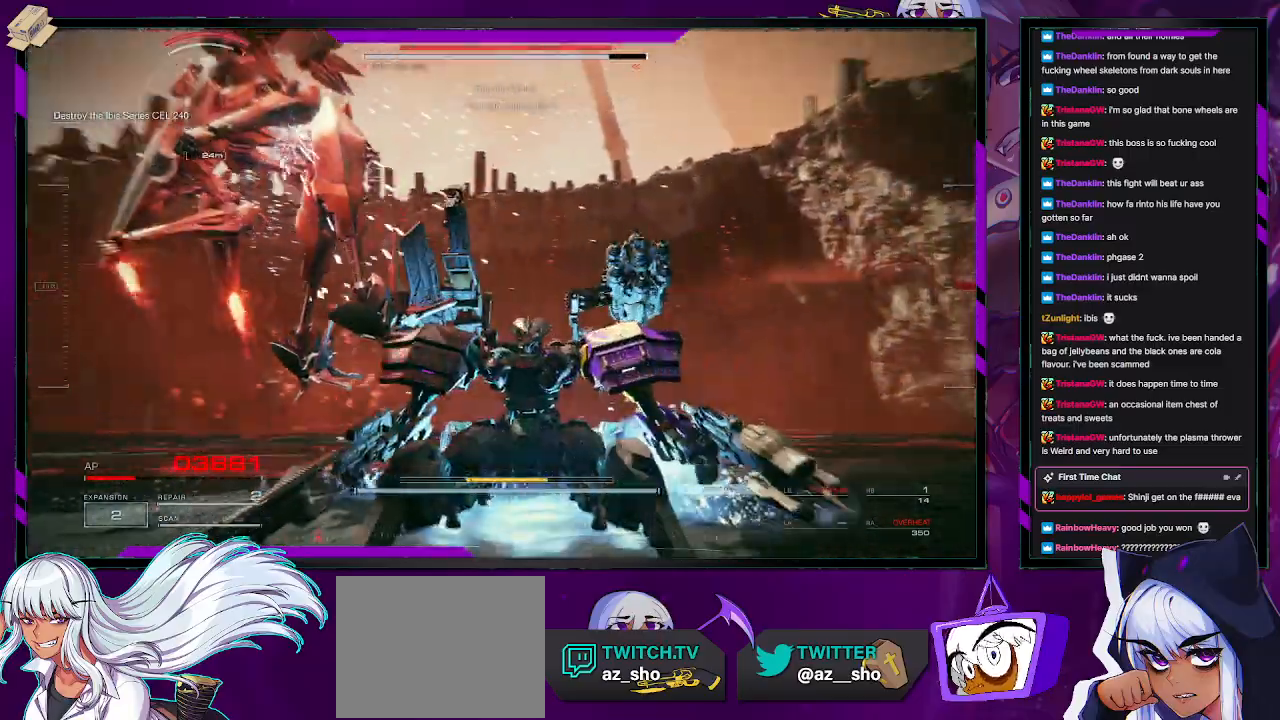
{"buttons": ["L2", "R2"], "left_stick": "up-left", "right_stick": "center", "events": [[50, "left_stick", "center"], [183, "right_stick", "center"], [250, "left_stick", "up-left"], [450, "L2", "up"], [500, "L2", "down"]]}
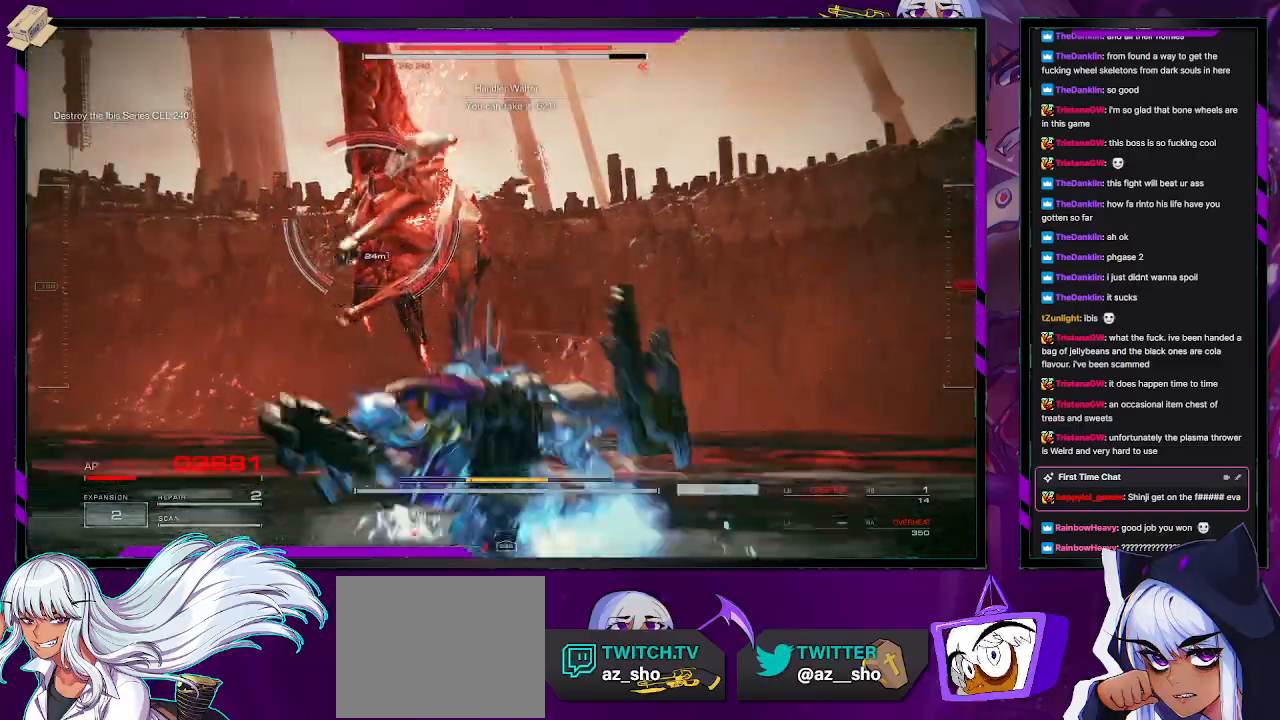
{"buttons": ["L2", "R2"], "left_stick": "up", "right_stick": "center", "events": [[233, "right_stick", "up-left"], [400, "right_stick", "center"], [467, "left_stick", "up"]]}
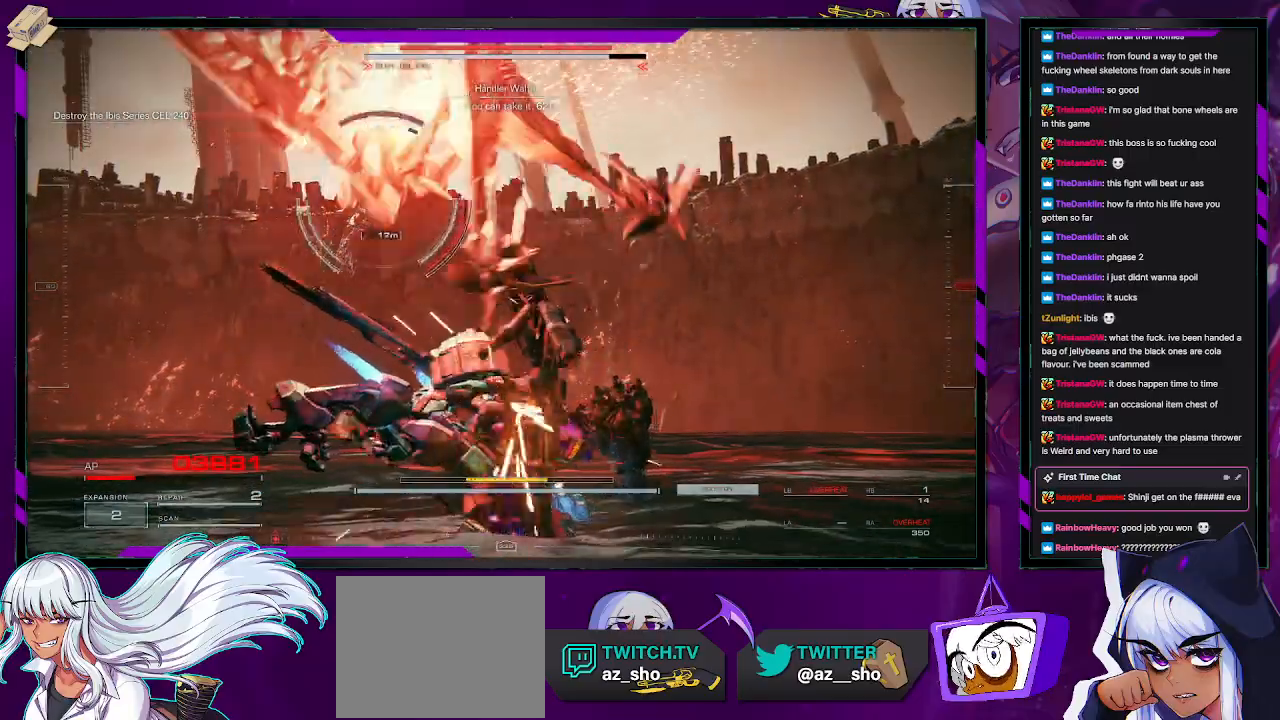
{"buttons": ["L2", "R2"], "left_stick": "up-left", "right_stick": "left", "events": [[83, "left_stick", "up-right"], [267, "left_stick", "up-left"], [317, "right_stick", "left"]]}
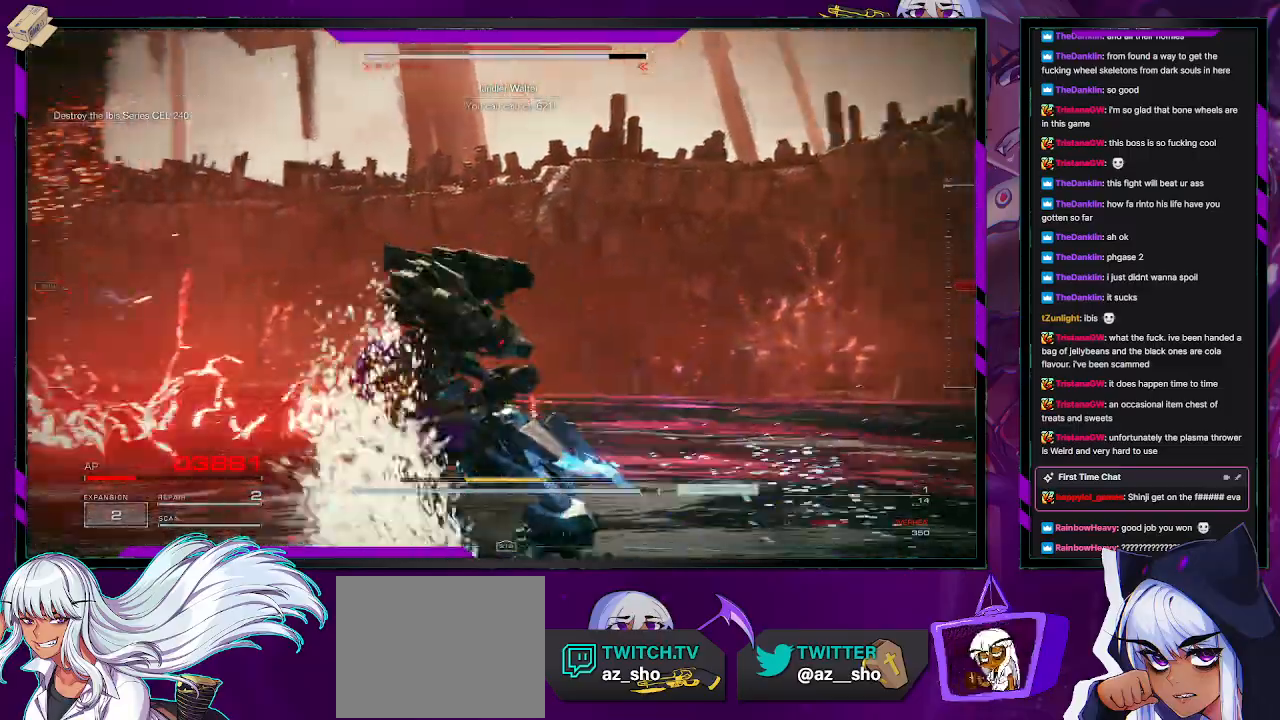
{"buttons": ["L2", "R2"], "left_stick": "up-left", "right_stick": "left", "events": [[33, "left_stick", "left"], [400, "left_stick", "up-left"]]}
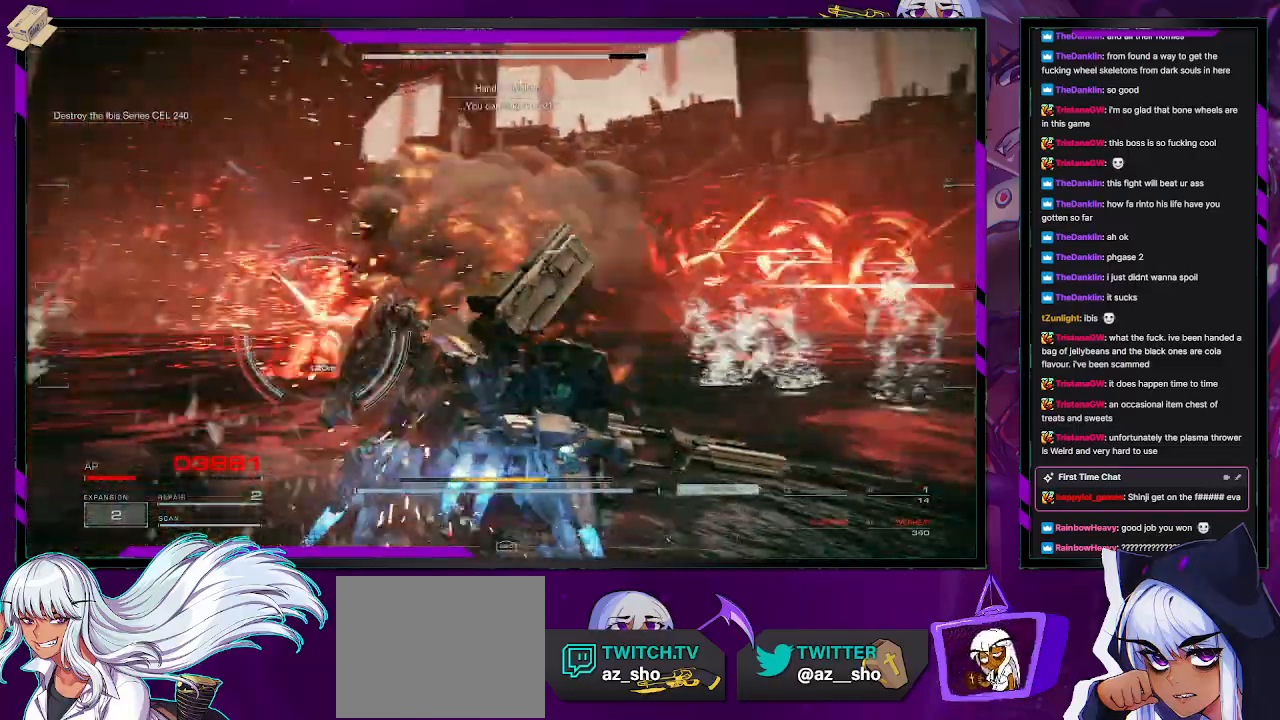
{"buttons": ["R2"], "left_stick": "up-left", "right_stick": "center", "events": [[50, "L2", "up"], [50, "right_stick", "center"], [133, "X", "down"], [200, "X", "up"], [250, "X", "down"], [317, "X", "up"], [367, "X", "down"], [450, "X", "up"]]}
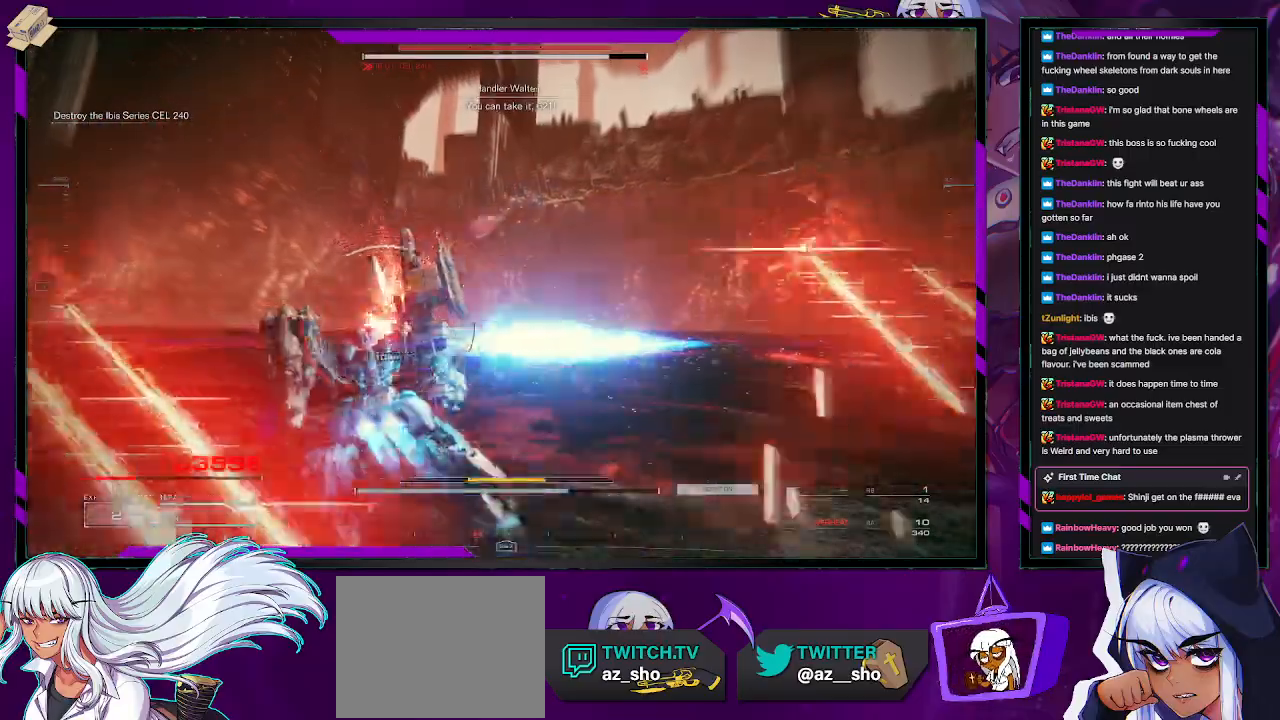
{"buttons": ["R2"], "left_stick": "down-left", "right_stick": "center", "events": [[33, "left_stick", "center"], [67, "R2", "up"], [133, "left_stick", "up-left"], [150, "R2", "down"], [267, "R2", "up"], [283, "R2", "down"], [500, "left_stick", "down-left"]]}
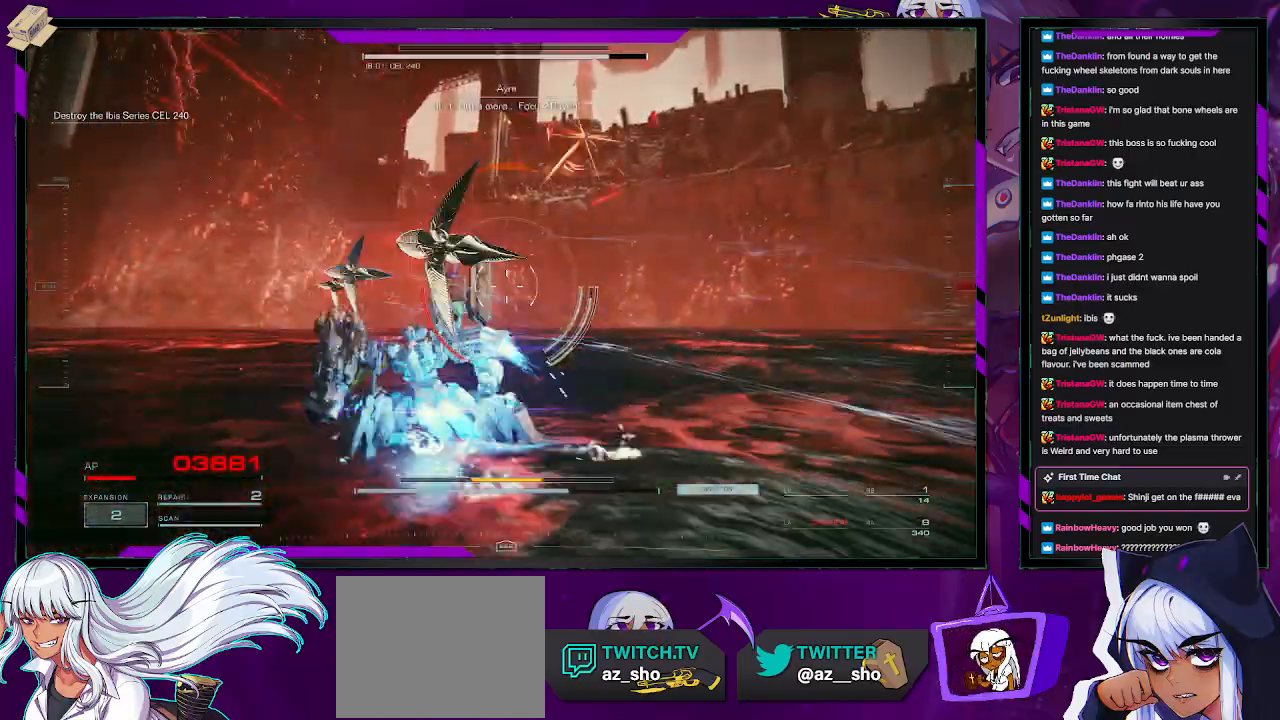
{"buttons": ["X", "R2"], "left_stick": "down-left", "right_stick": "center", "events": [[33, "right_stick", "left"], [333, "right_stick", "center"], [400, "X", "down"]]}
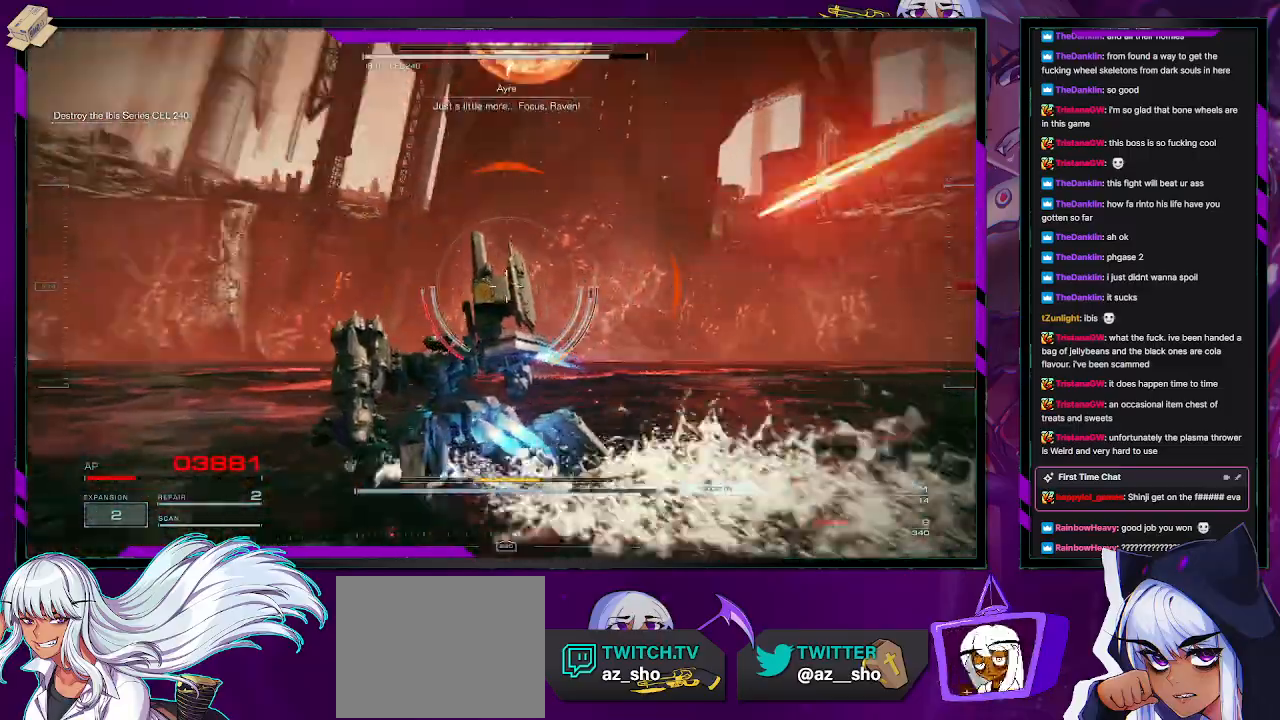
{"buttons": ["R2"], "left_stick": "down-left", "right_stick": "center", "events": [[17, "X", "up"], [333, "right_stick", "left"], [450, "right_stick", "center"]]}
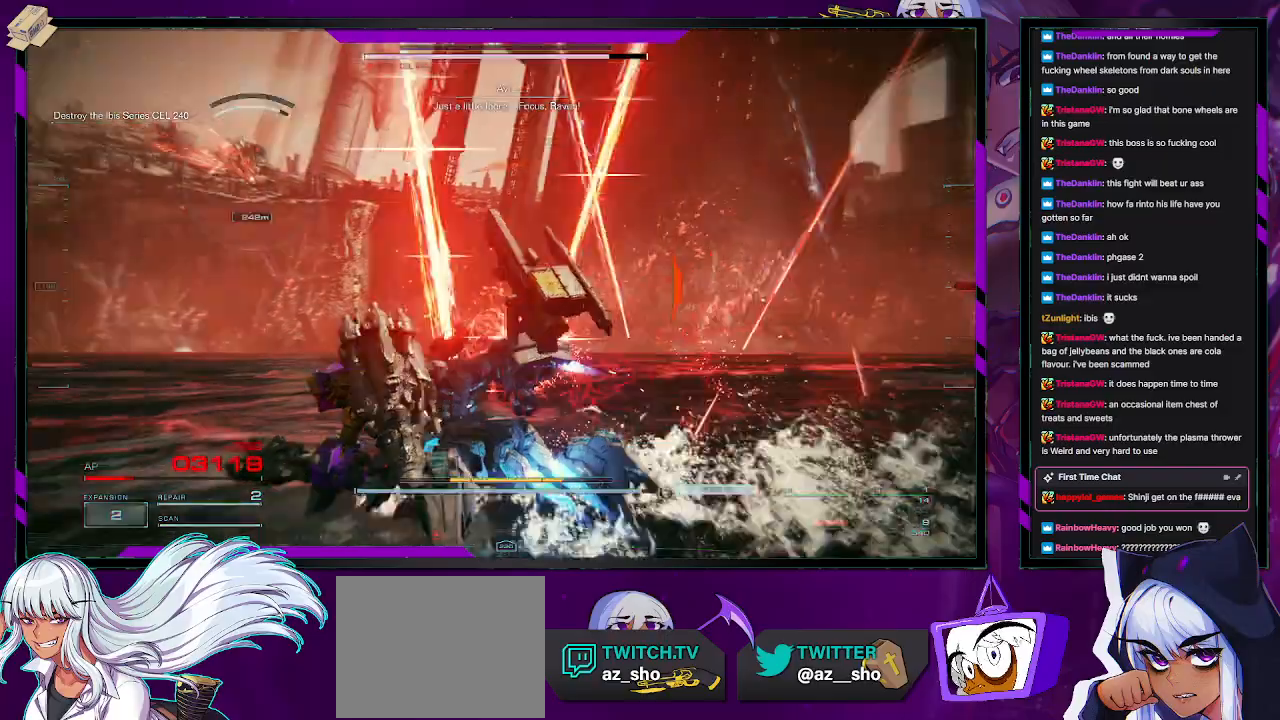
{"buttons": ["R2"], "left_stick": "up-left", "right_stick": "center", "events": [[33, "X", "down"], [150, "X", "up"], [267, "left_stick", "up-left"], [367, "R2", "up"], [467, "R2", "down"]]}
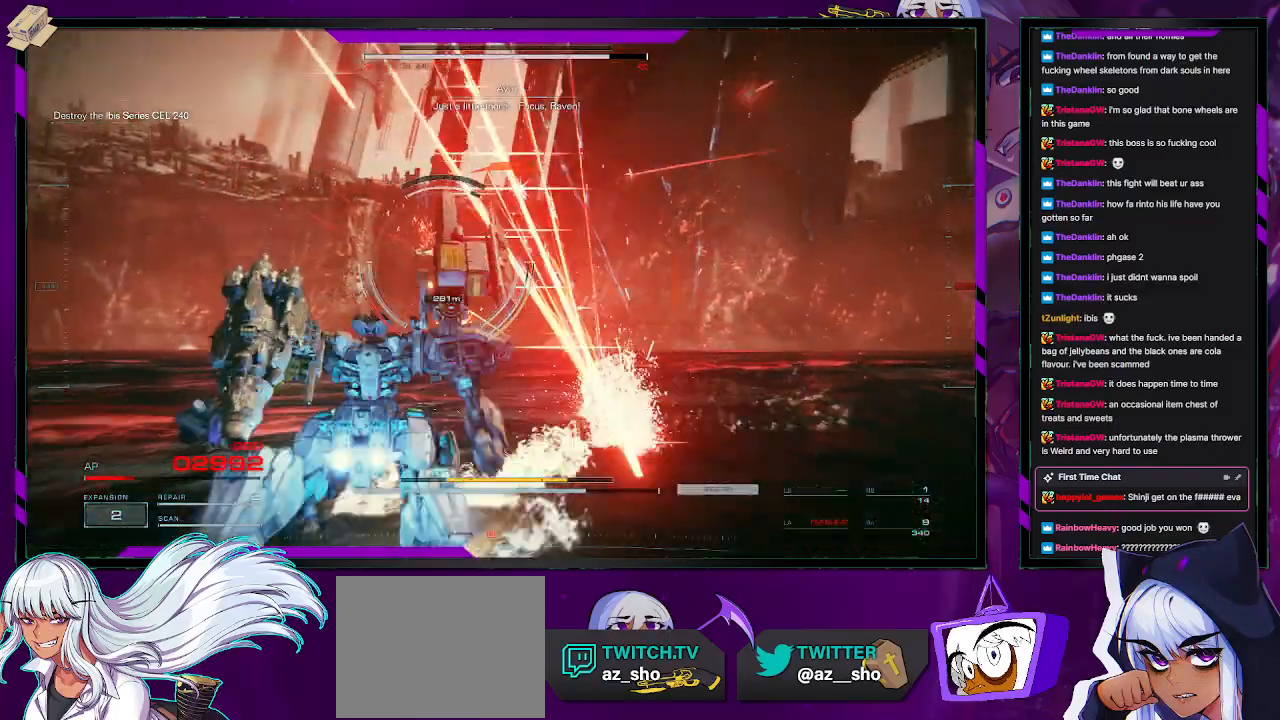
{"buttons": ["R2"], "left_stick": "up", "right_stick": "center", "events": [[250, "right_stick", "right"], [300, "left_stick", "up"], [450, "right_stick", "center"]]}
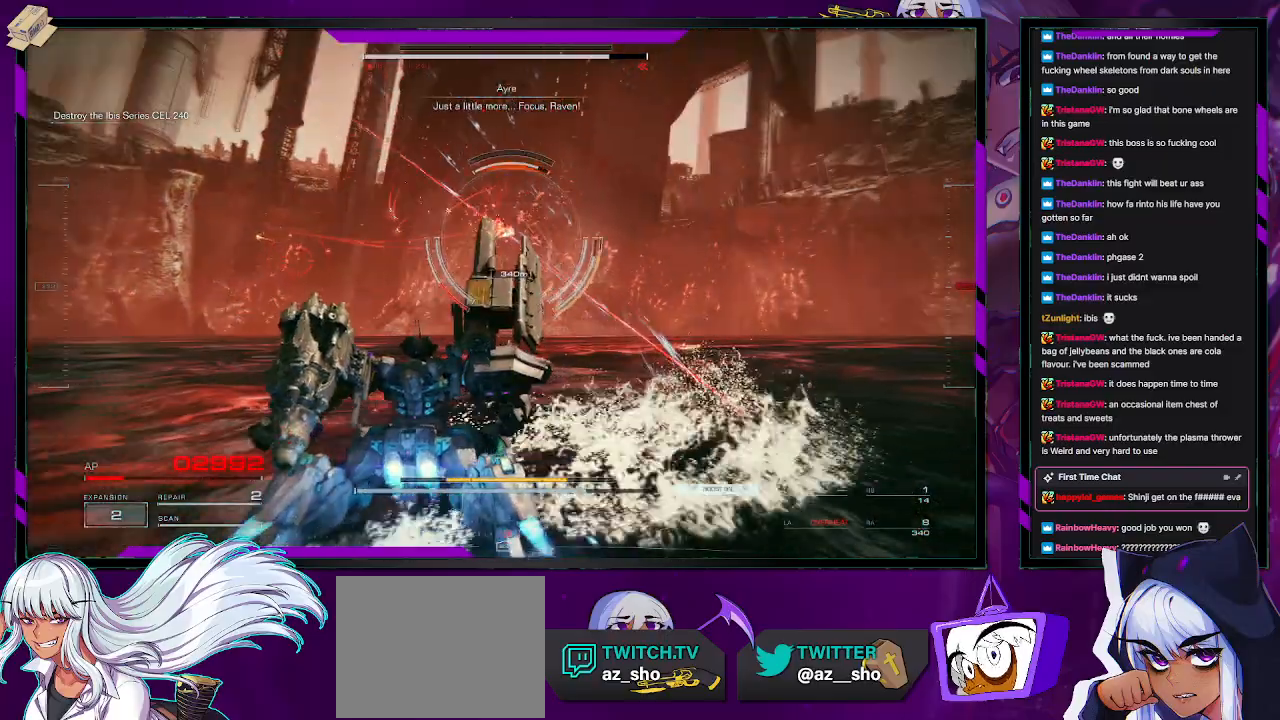
{"buttons": ["R2"], "left_stick": "up", "right_stick": "center", "events": [[117, "L3", "down"], [233, "right_stick", "right"], [267, "L3", "up"], [450, "right_stick", "center"]]}
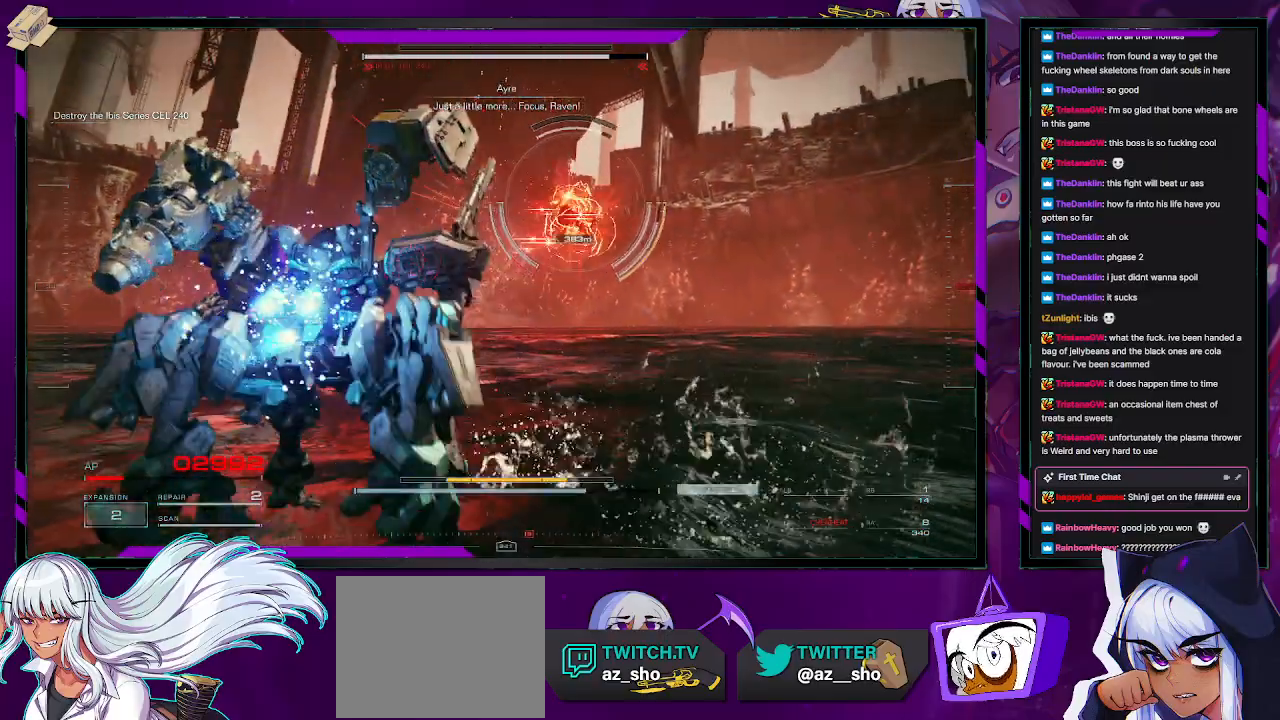
{"buttons": ["R2"], "left_stick": "up-right", "right_stick": "center", "events": [[17, "left_stick", "up-right"], [67, "right_stick", "right"], [267, "right_stick", "up-right"], [383, "right_stick", "center"]]}
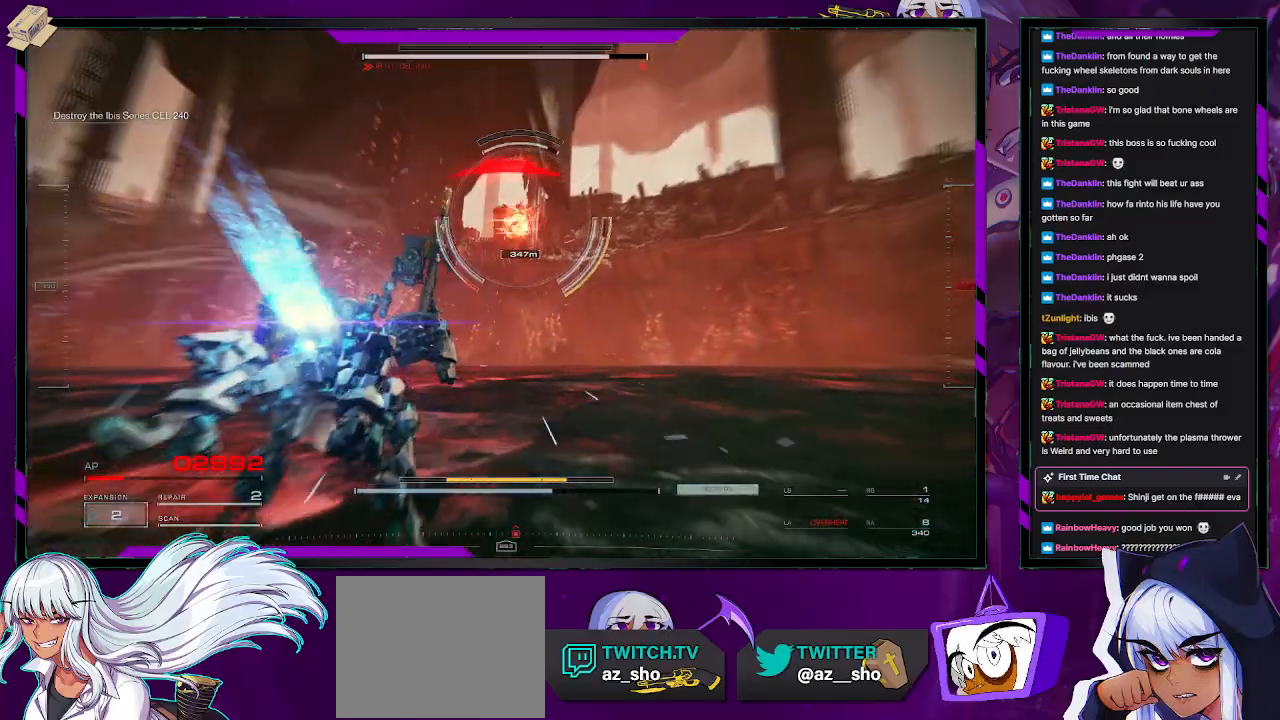
{"buttons": ["X", "R2"], "left_stick": "up-right", "right_stick": "center", "events": [[500, "X", "down"]]}
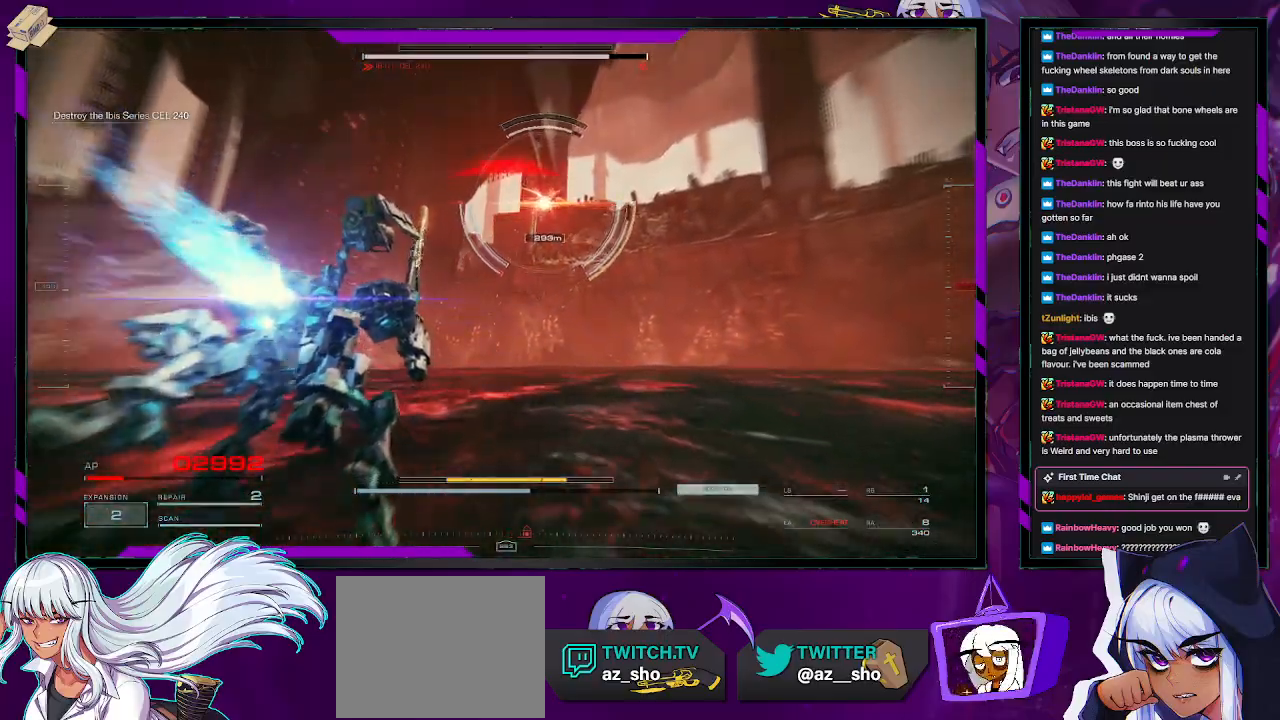
{"buttons": ["R2"], "left_stick": "up-left", "right_stick": "center", "events": [[150, "left_stick", "up"], [283, "X", "up"], [283, "left_stick", "up-left"]]}
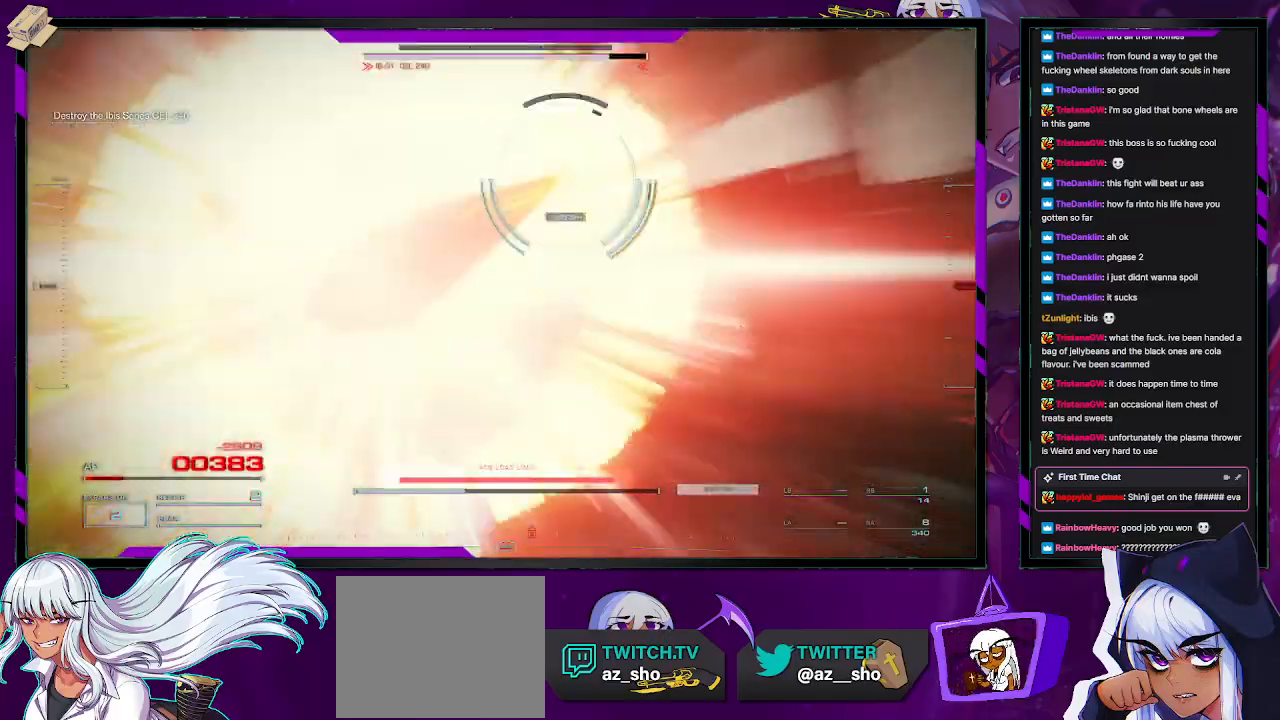
{"buttons": ["R2"], "left_stick": "up", "right_stick": "center", "events": [[167, "left_stick", "up"]]}
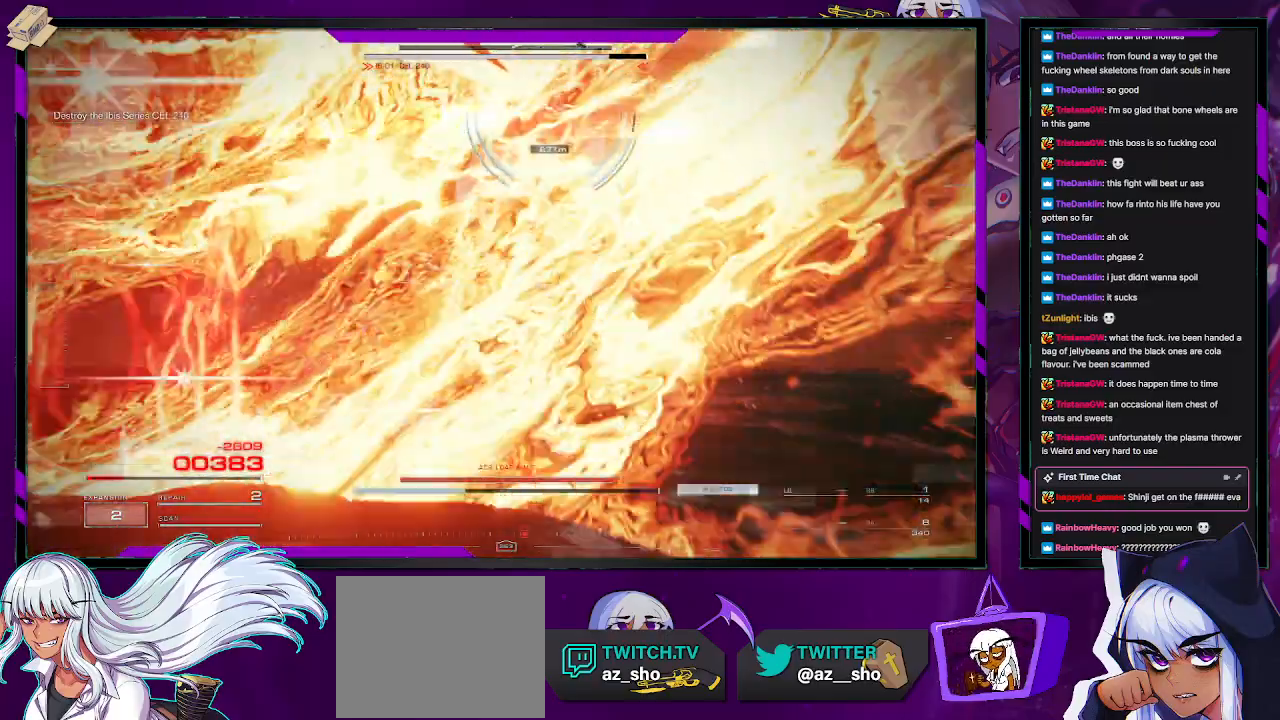
{"buttons": ["R2", "DPAD_UP"], "left_stick": "up", "right_stick": "center", "events": [[50, "right_stick", "up-right"], [200, "right_stick", "center"], [467, "DPAD_UP", "down"]]}
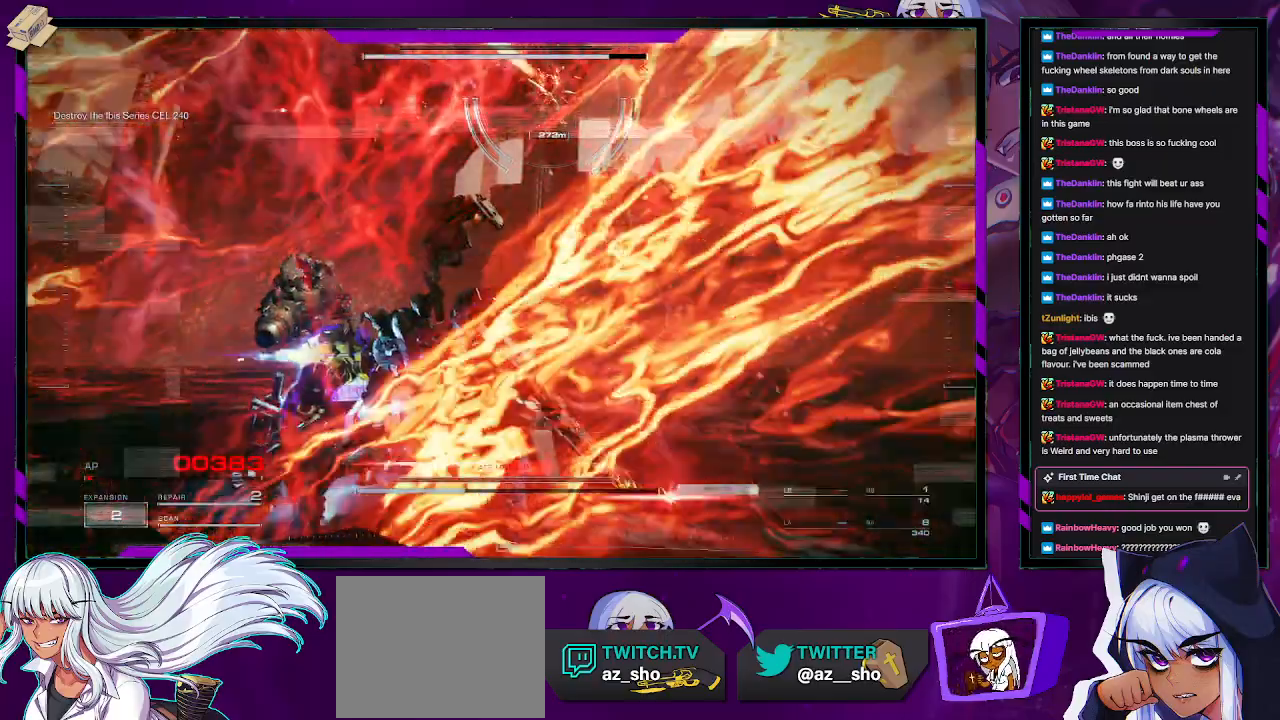
{"buttons": ["R2", "DPAD_UP"], "left_stick": "up-right", "right_stick": "center", "events": [[83, "DPAD_UP", "up"], [367, "left_stick", "up-right"], [450, "DPAD_UP", "down"]]}
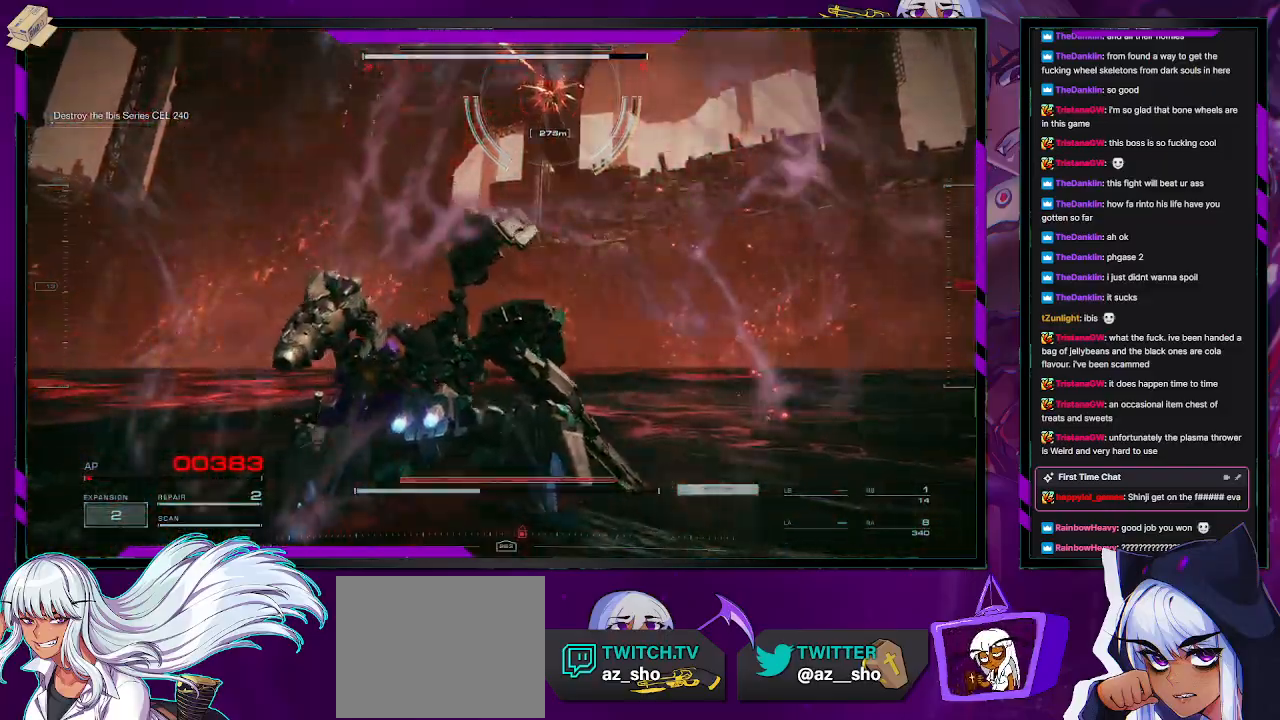
{"buttons": ["R2"], "left_stick": "up-right", "right_stick": "center", "events": [[67, "DPAD_UP", "up"], [333, "DPAD_UP", "down"], [383, "DPAD_UP", "up"]]}
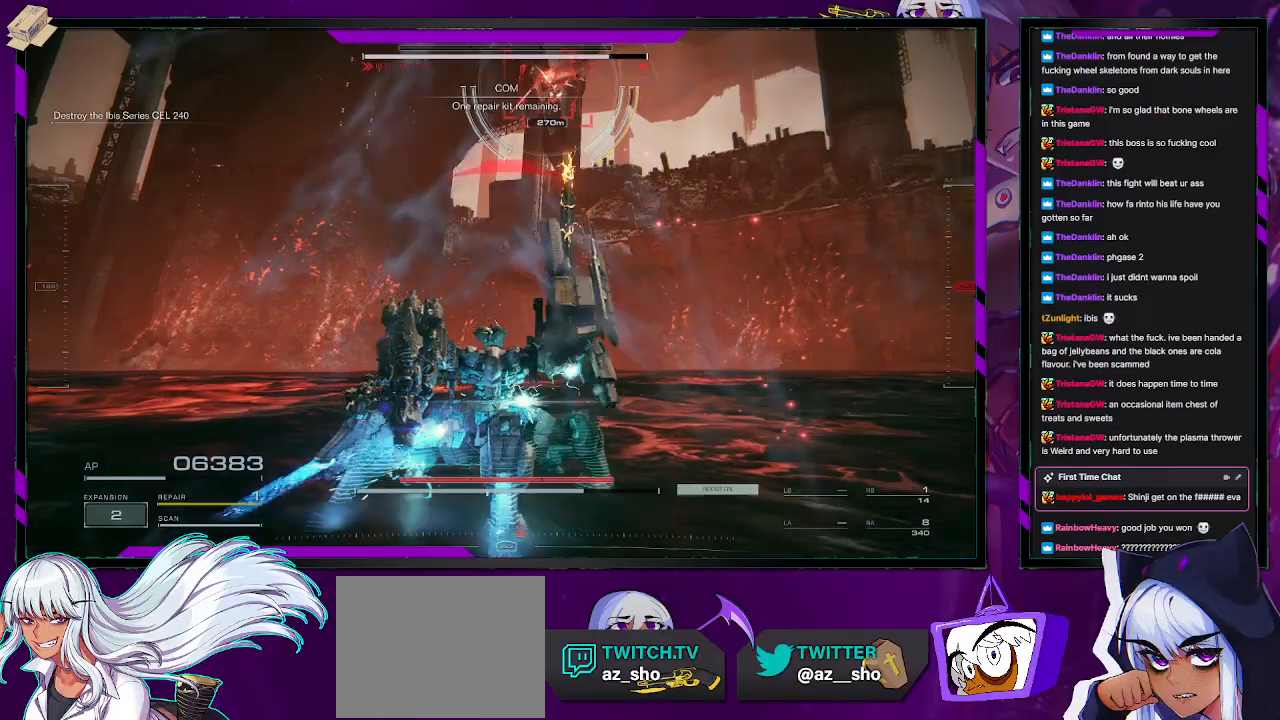
{"buttons": ["R2"], "left_stick": "up-right", "right_stick": "center", "events": [[50, "right_stick", "up-right"], [100, "left_stick", "down-right"], [283, "left_stick", "up-right"], [283, "right_stick", "center"], [350, "X", "down"], [450, "X", "up"]]}
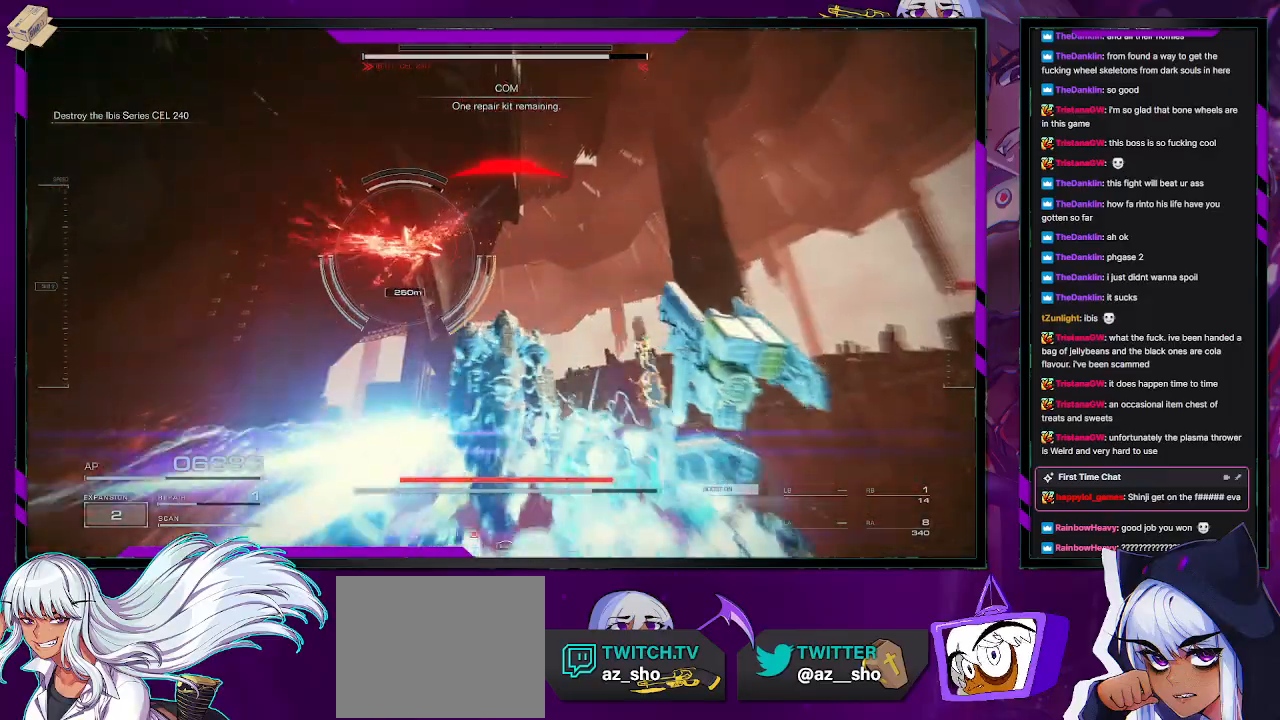
{"buttons": ["A", "R2"], "left_stick": "up-right", "right_stick": "center", "events": [[167, "right_stick", "left"], [250, "right_stick", "center"], [317, "A", "down"]]}
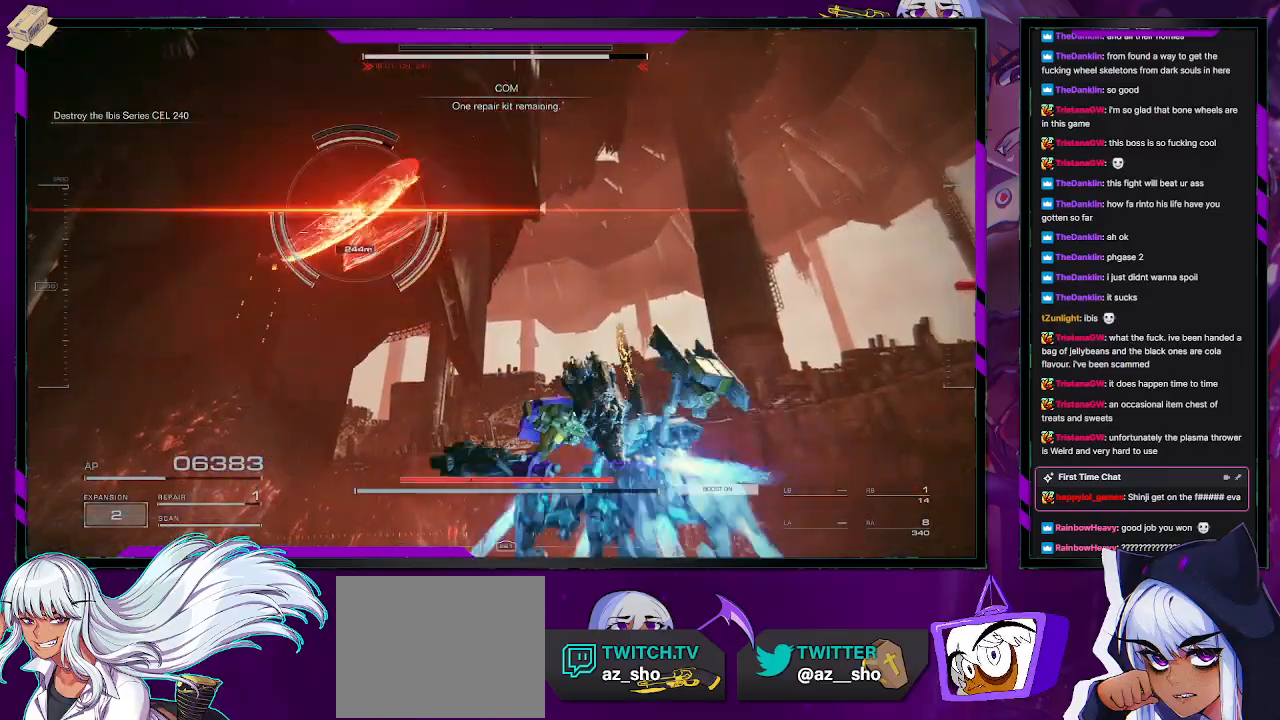
{"buttons": ["A", "R2"], "left_stick": "right", "right_stick": "center", "events": [[367, "left_stick", "right"]]}
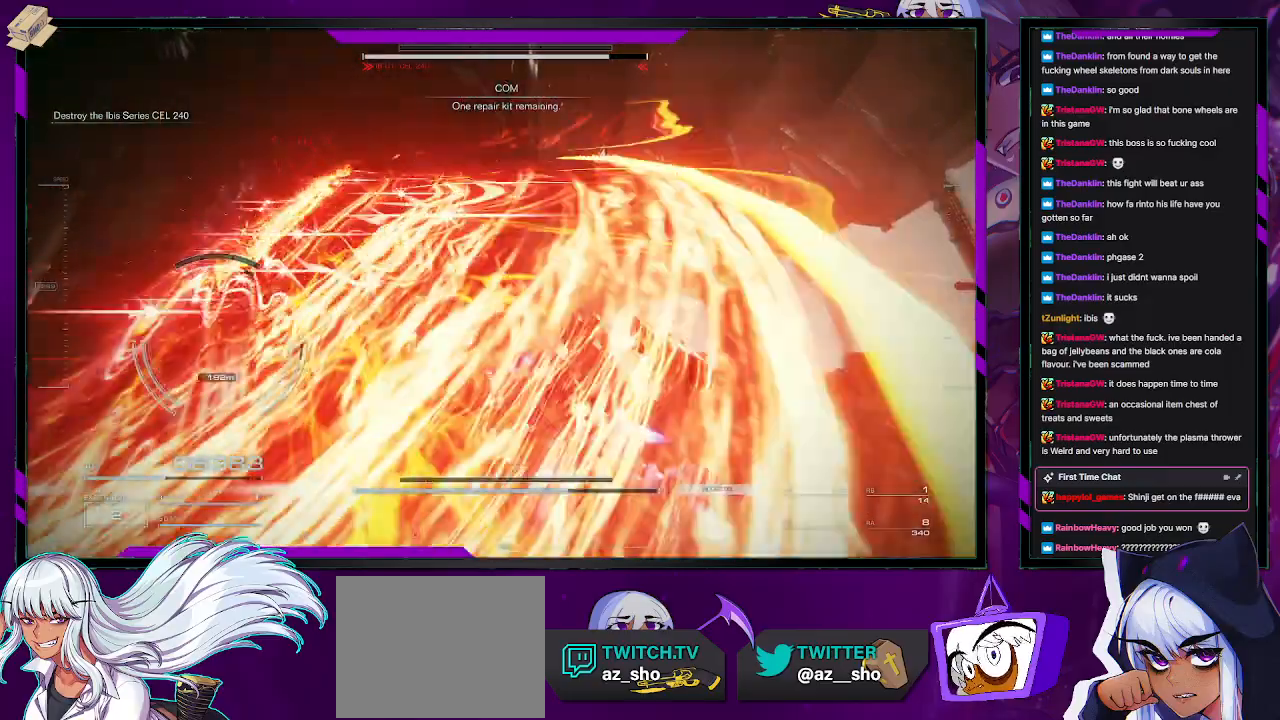
{"buttons": ["R2"], "left_stick": "up-right", "right_stick": "down-left", "events": [[33, "left_stick", "up-right"], [483, "A", "up"], [500, "right_stick", "down-left"]]}
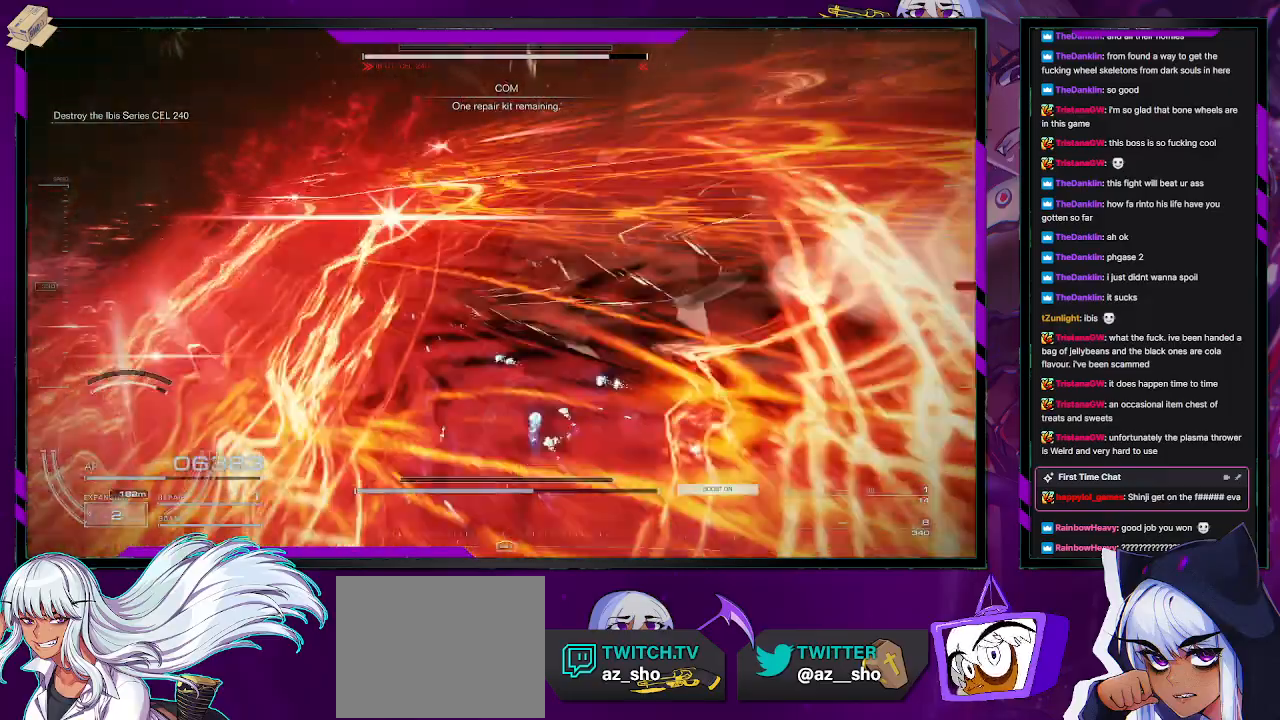
{"buttons": [], "left_stick": "up-right", "right_stick": "center", "events": [[100, "left_stick", "up"], [417, "right_stick", "center"], [467, "R2", "up"], [500, "left_stick", "up-right"]]}